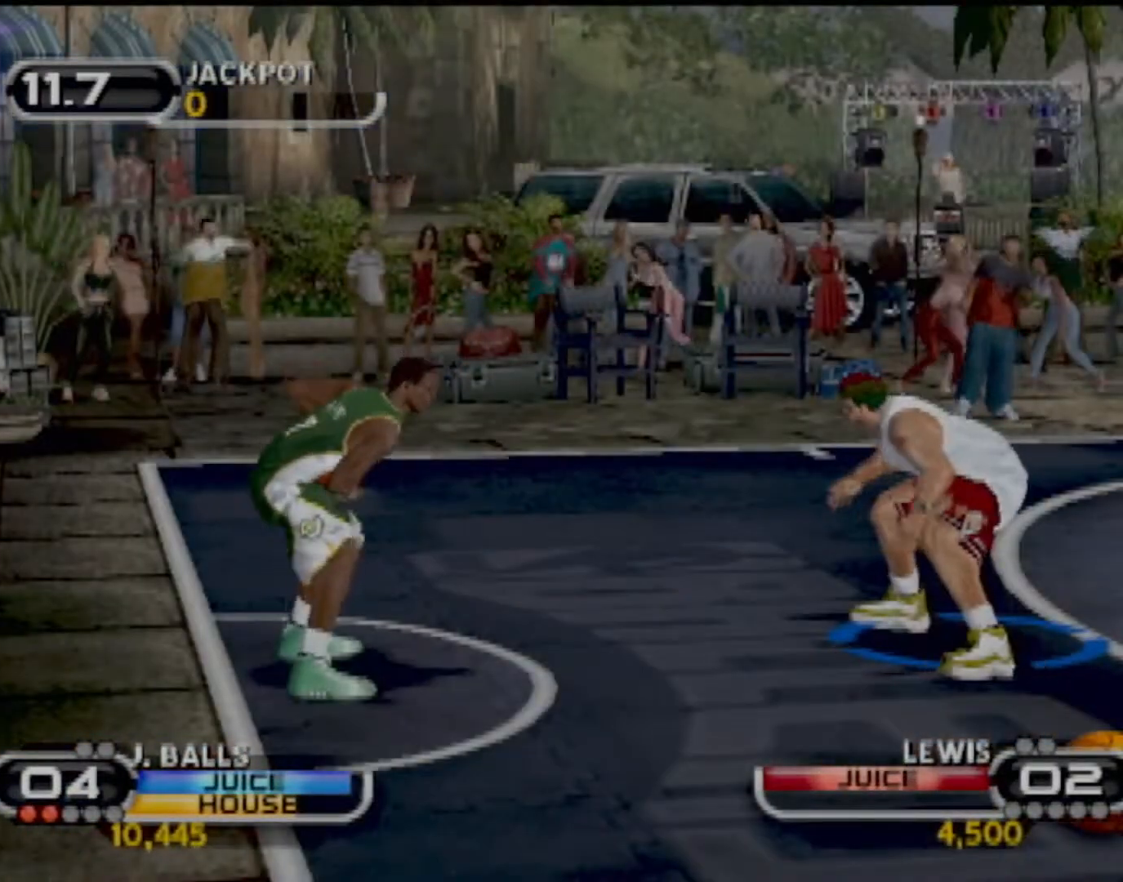
Gameplay with a controller (PlayStation layout); each line is a JSON object with the inputs held at the frame after it. "events" lists button and stick changes between this image and that frame as [ms after this image, input, new state], when the widget could be followed in between. Not read: L3 R3 right_stick.
{"buttons": [], "left_stick": "left", "events": [[100, "left_stick", "center"], [234, "left_stick", "left"]]}
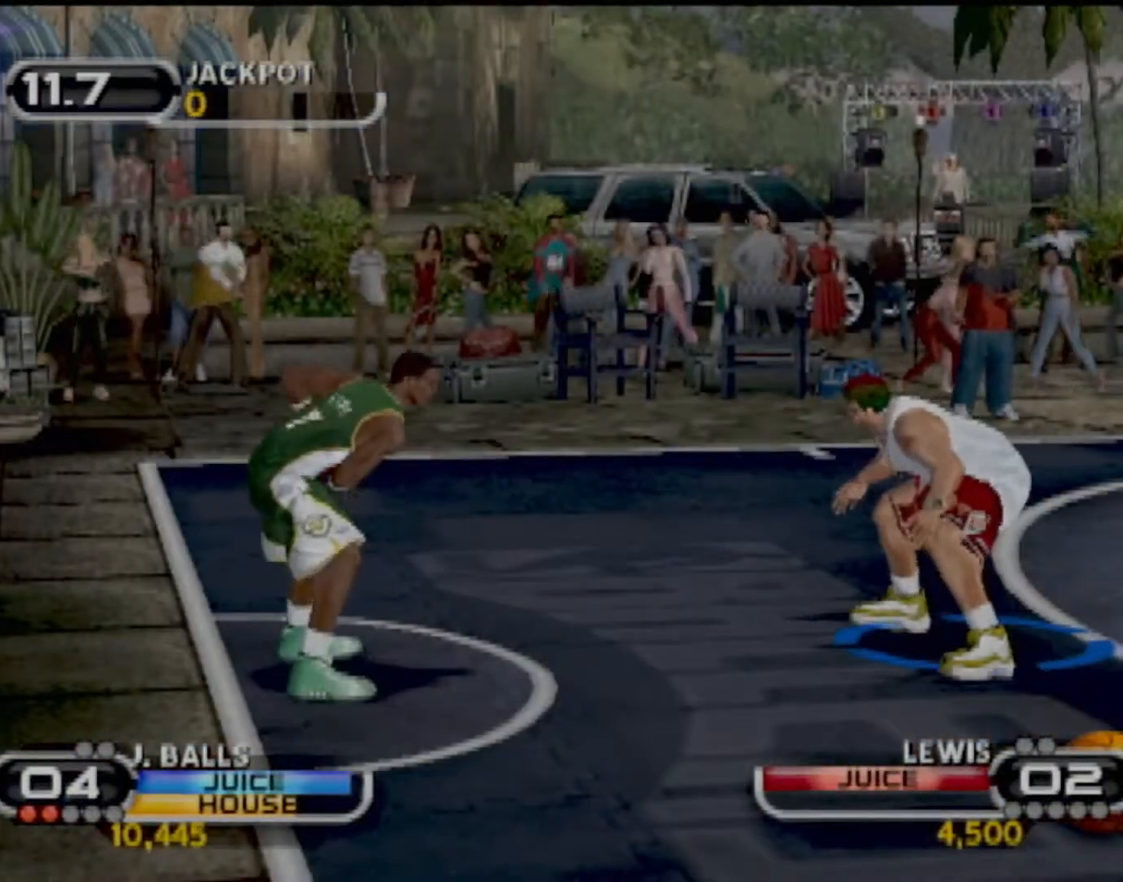
{"buttons": [], "left_stick": "down-right", "events": [[33, "CIRCLE", "down"], [133, "left_stick", "down"], [167, "CIRCLE", "up"], [233, "left_stick", "down-right"], [300, "R2", "down"], [467, "R2", "up"]]}
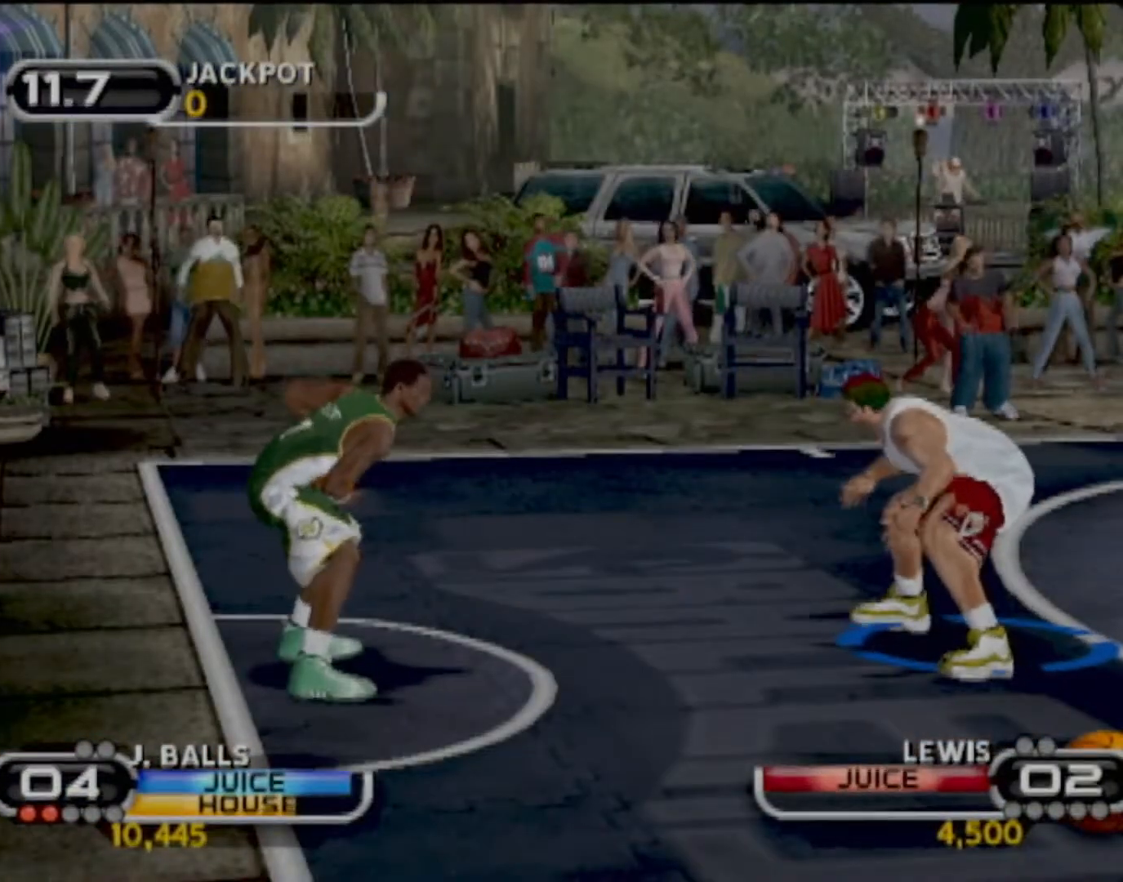
{"buttons": [], "left_stick": "down-right", "events": [[167, "CIRCLE", "down"], [267, "CIRCLE", "up"], [367, "CIRCLE", "down"], [467, "CIRCLE", "up"]]}
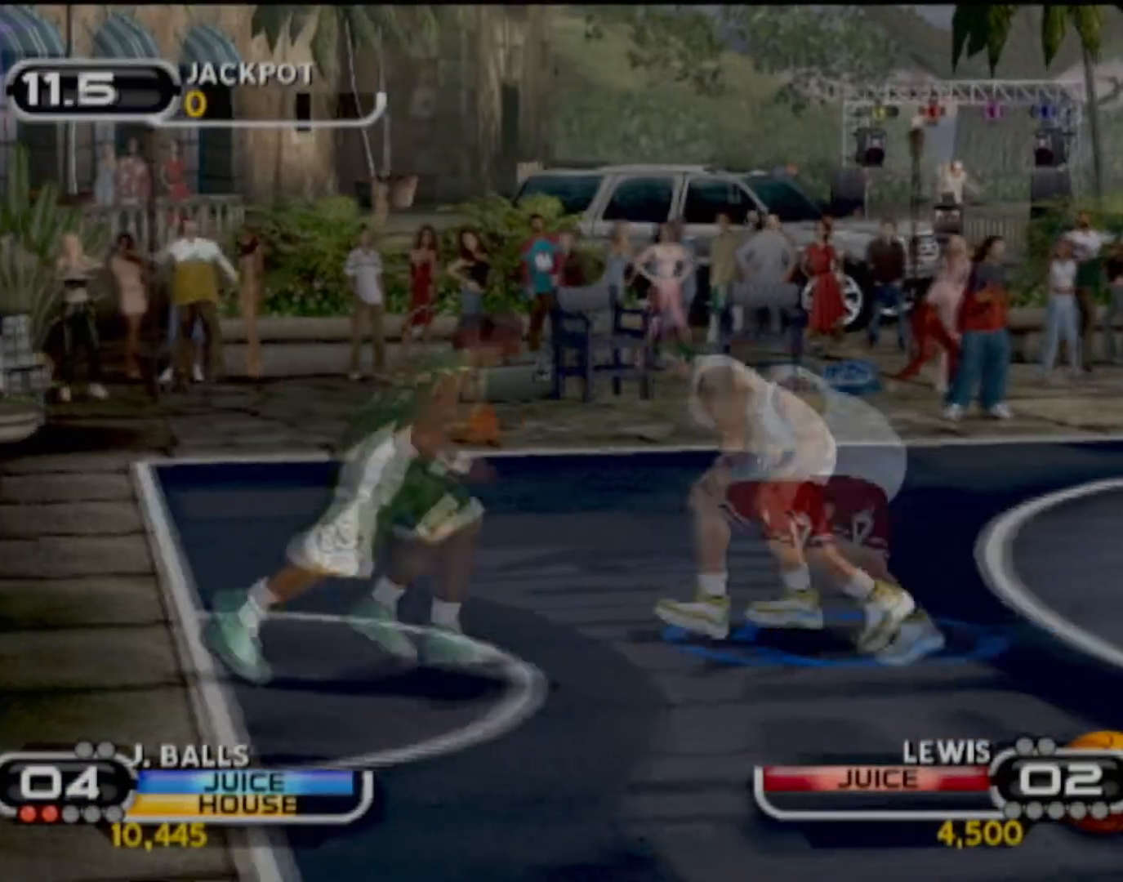
{"buttons": ["R2"], "left_stick": "up-right", "events": [[66, "CIRCLE", "down"], [200, "CIRCLE", "up"], [267, "left_stick", "right"], [367, "left_stick", "up-right"], [400, "R2", "down"]]}
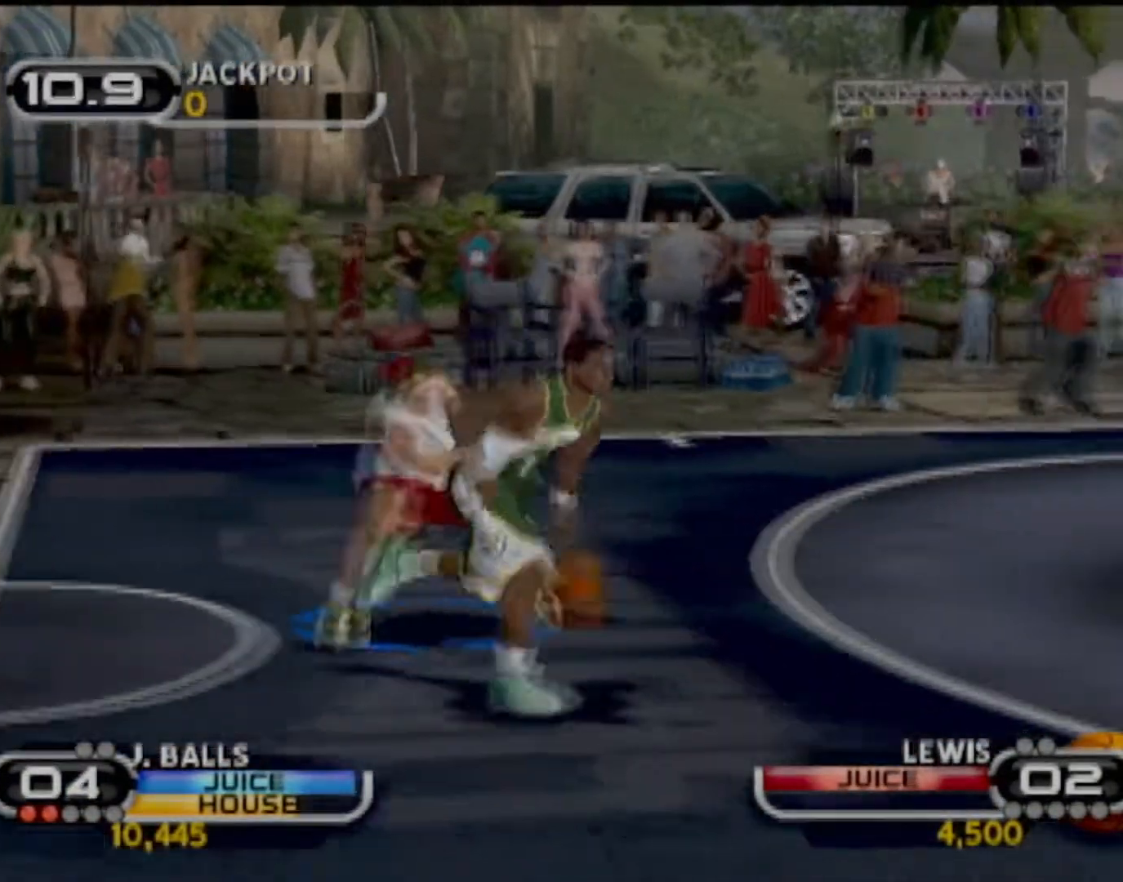
{"buttons": ["R2"], "left_stick": "up-right", "events": []}
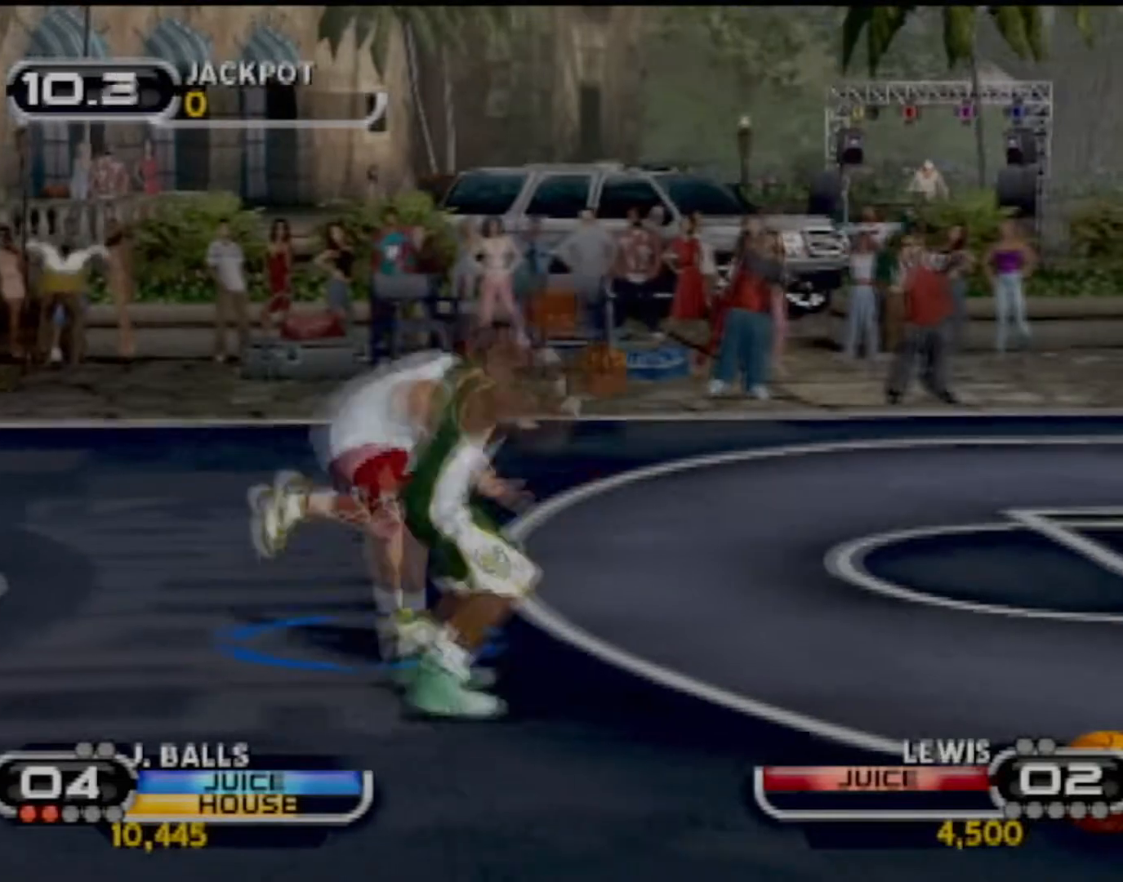
{"buttons": [], "left_stick": "center", "events": [[367, "R2", "up"], [433, "left_stick", "center"]]}
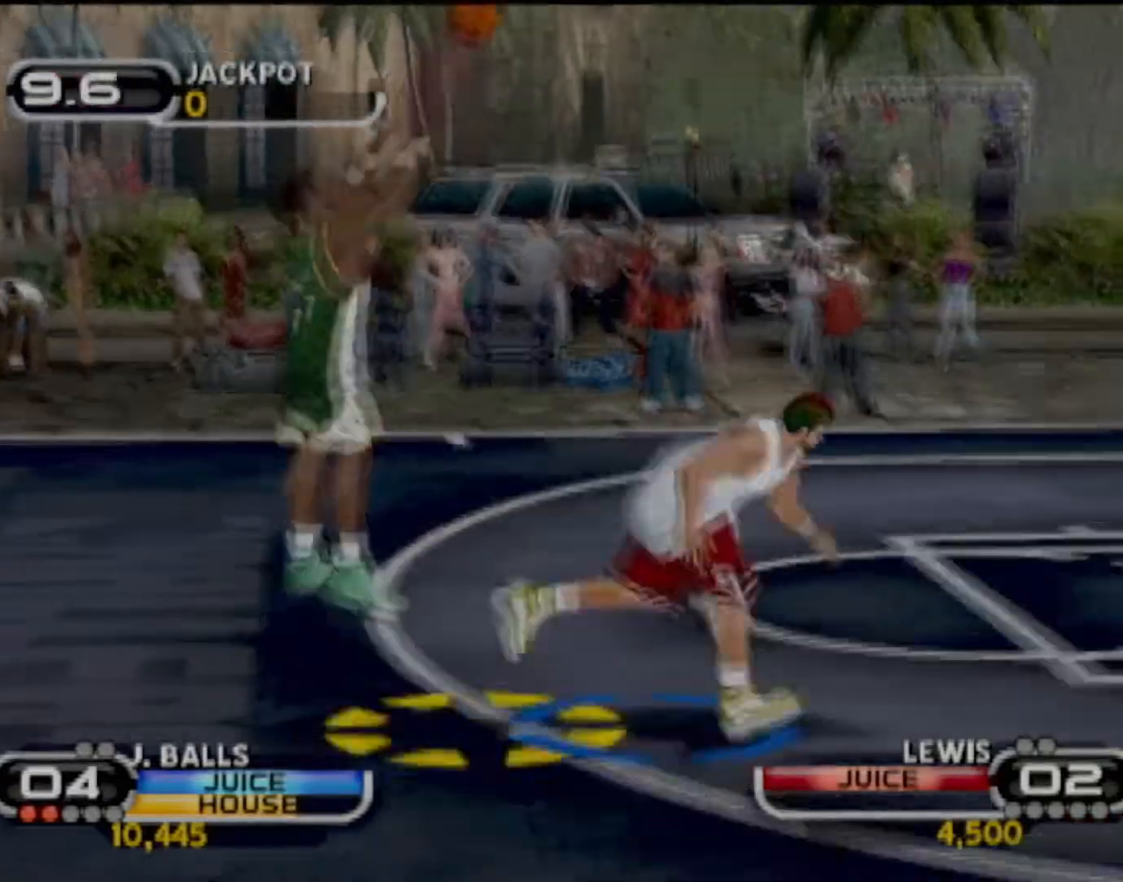
{"buttons": ["TRIANGLE"], "left_stick": "center", "events": [[34, "TRIANGLE", "down"], [100, "left_stick", "right"], [200, "TRIANGLE", "up"], [200, "left_stick", "center"], [234, "TRIANGLE", "down"]]}
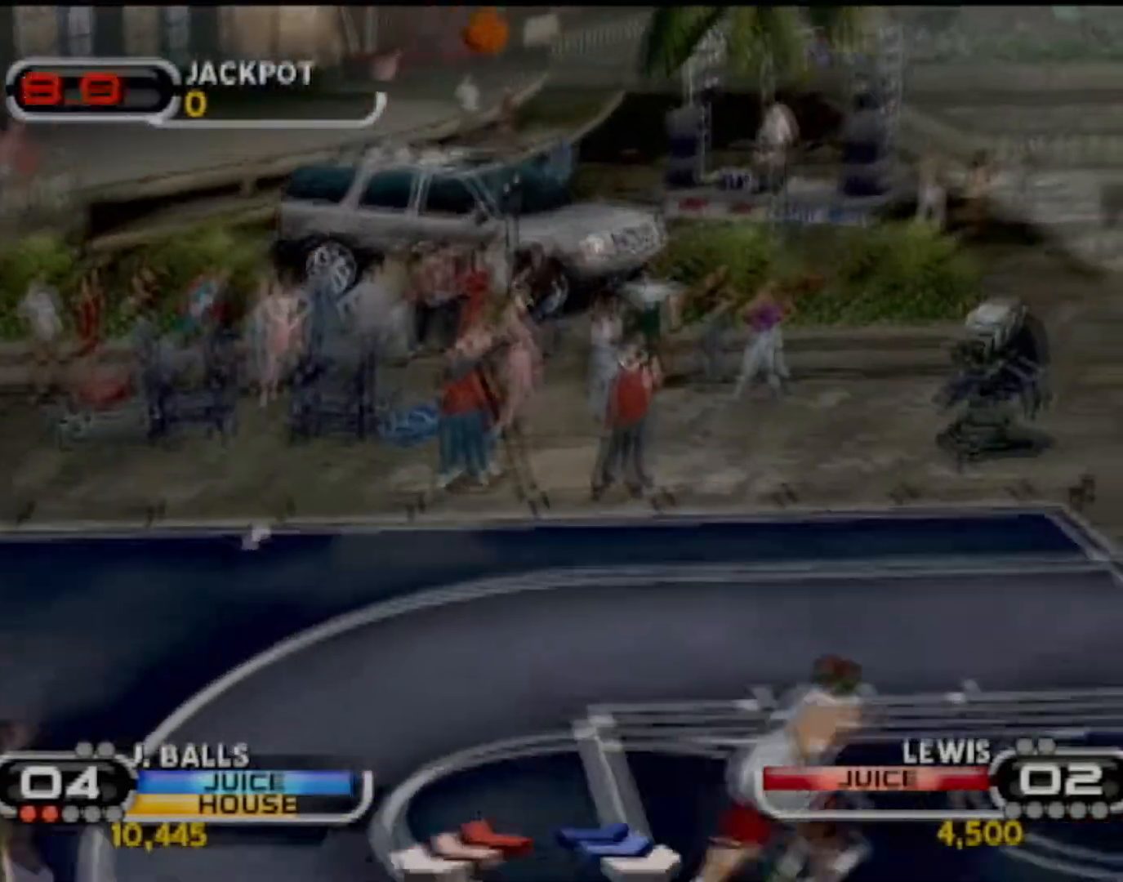
{"buttons": [], "left_stick": "left", "events": [[33, "TRIANGLE", "up"], [400, "left_stick", "left"]]}
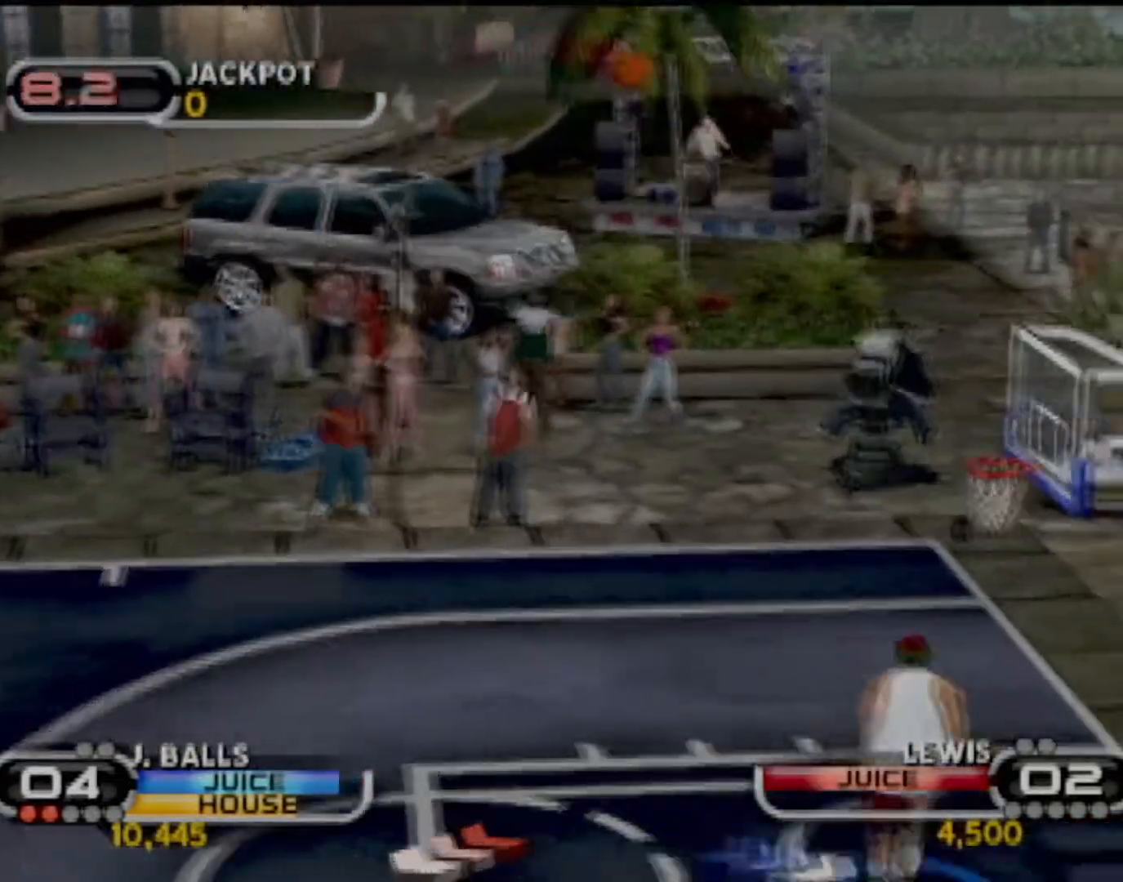
{"buttons": ["R2"], "left_stick": "up-left", "events": [[234, "R2", "down"], [267, "left_stick", "up-left"]]}
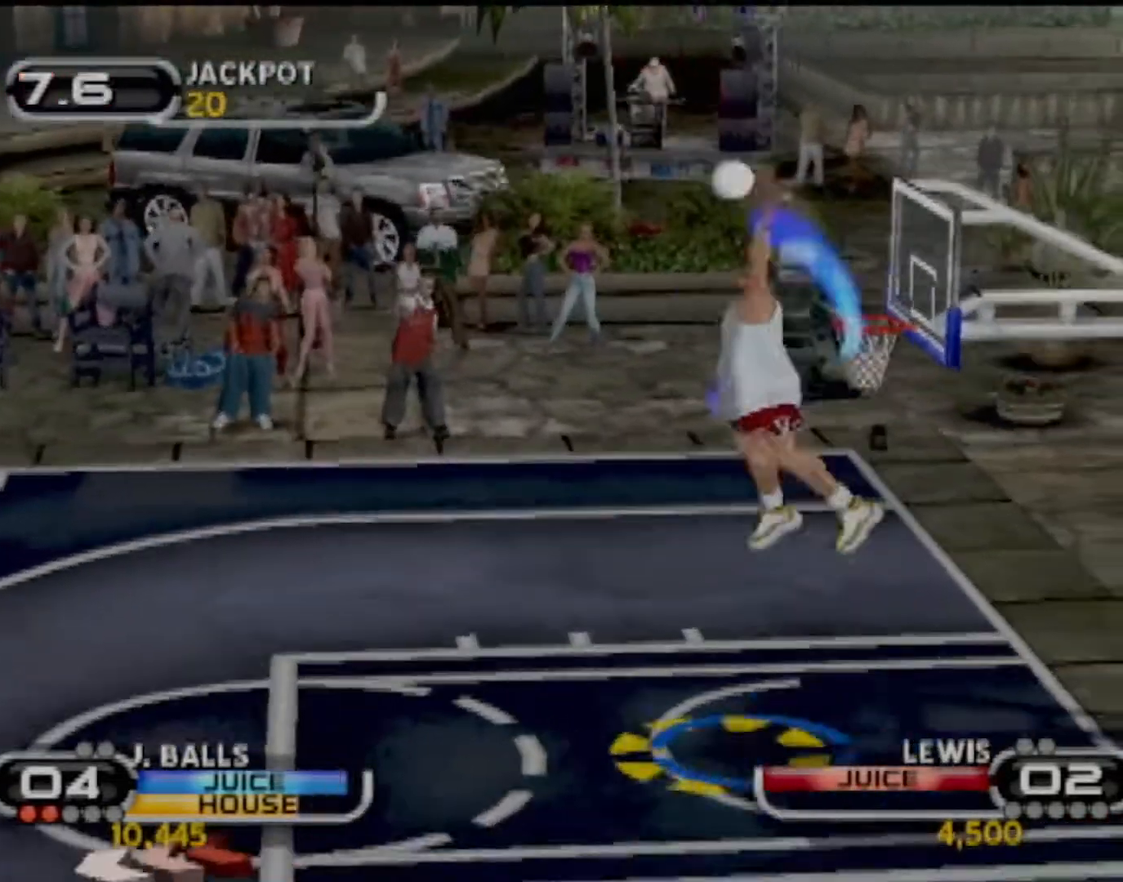
{"buttons": ["R2"], "left_stick": "up-left", "events": []}
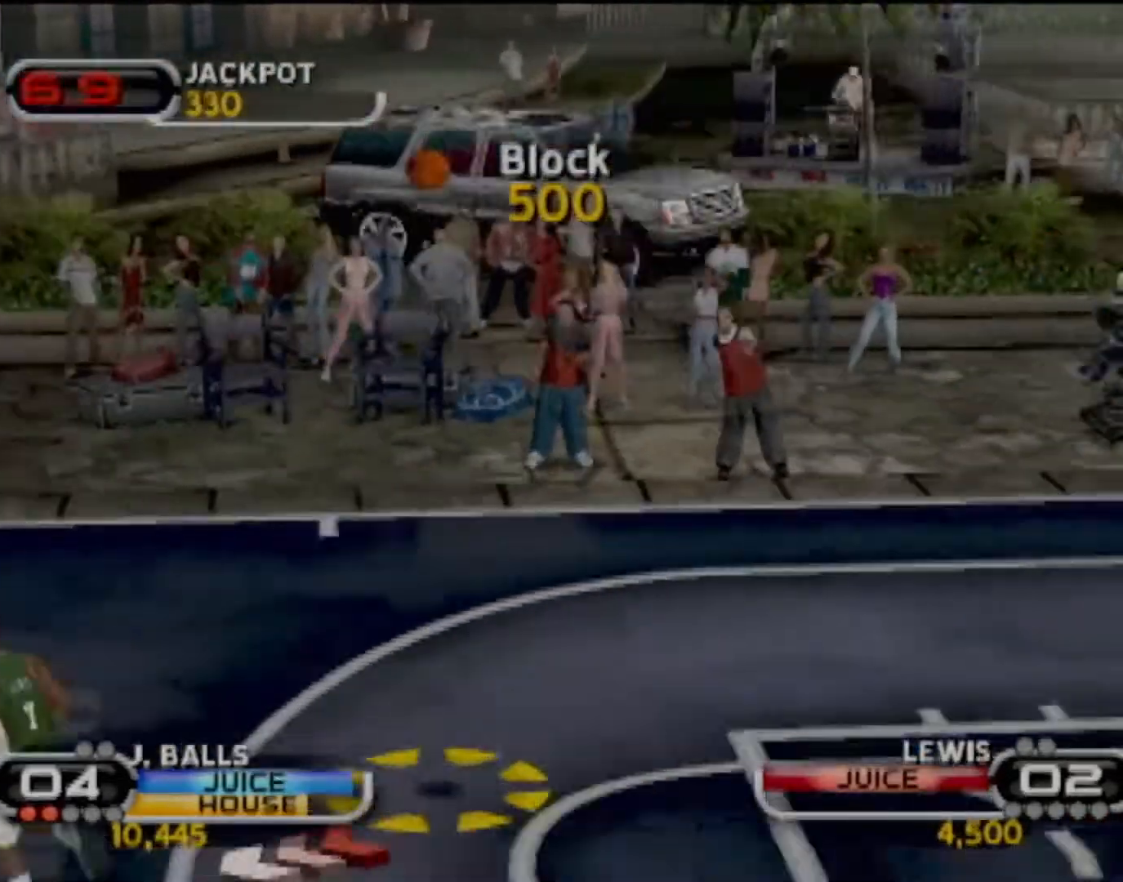
{"buttons": [], "left_stick": "down-left", "events": [[200, "left_stick", "left"], [234, "R2", "up"], [301, "left_stick", "down-left"]]}
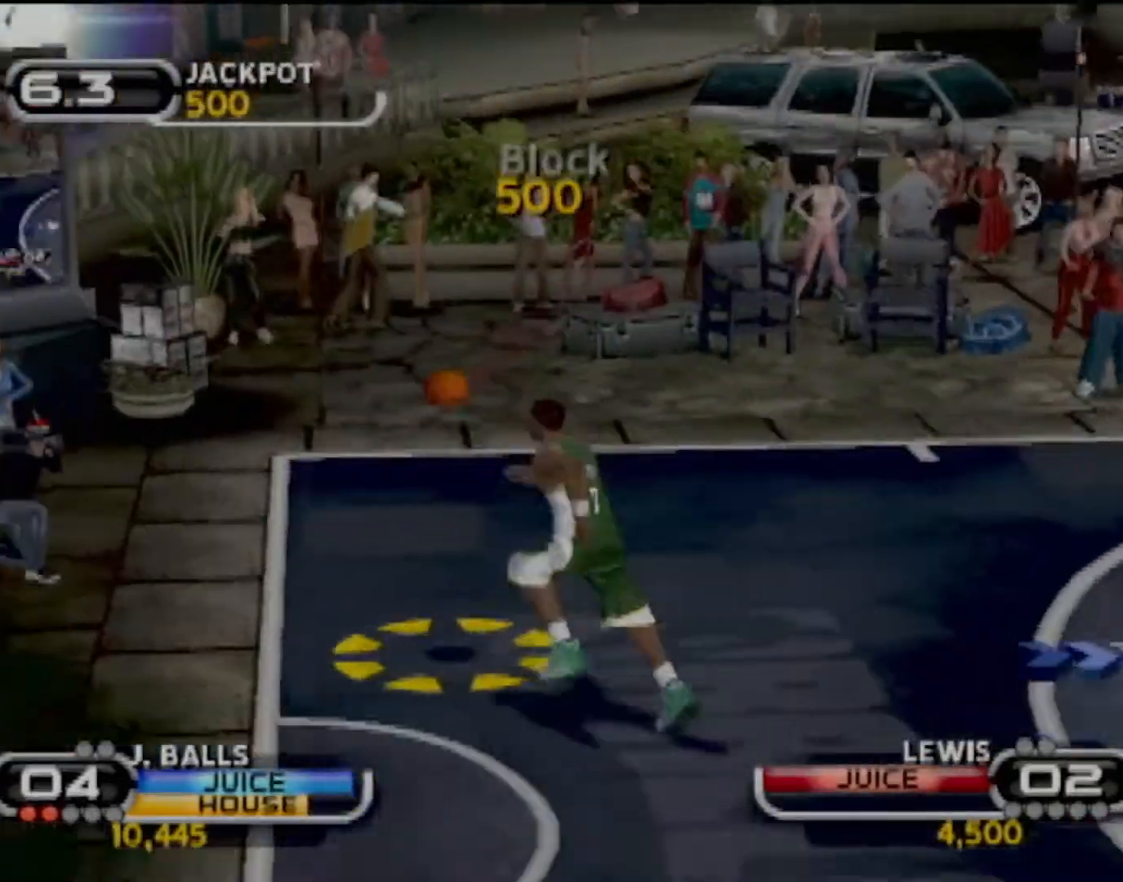
{"buttons": ["CIRCLE"], "left_stick": "down-left", "events": [[467, "CIRCLE", "down"]]}
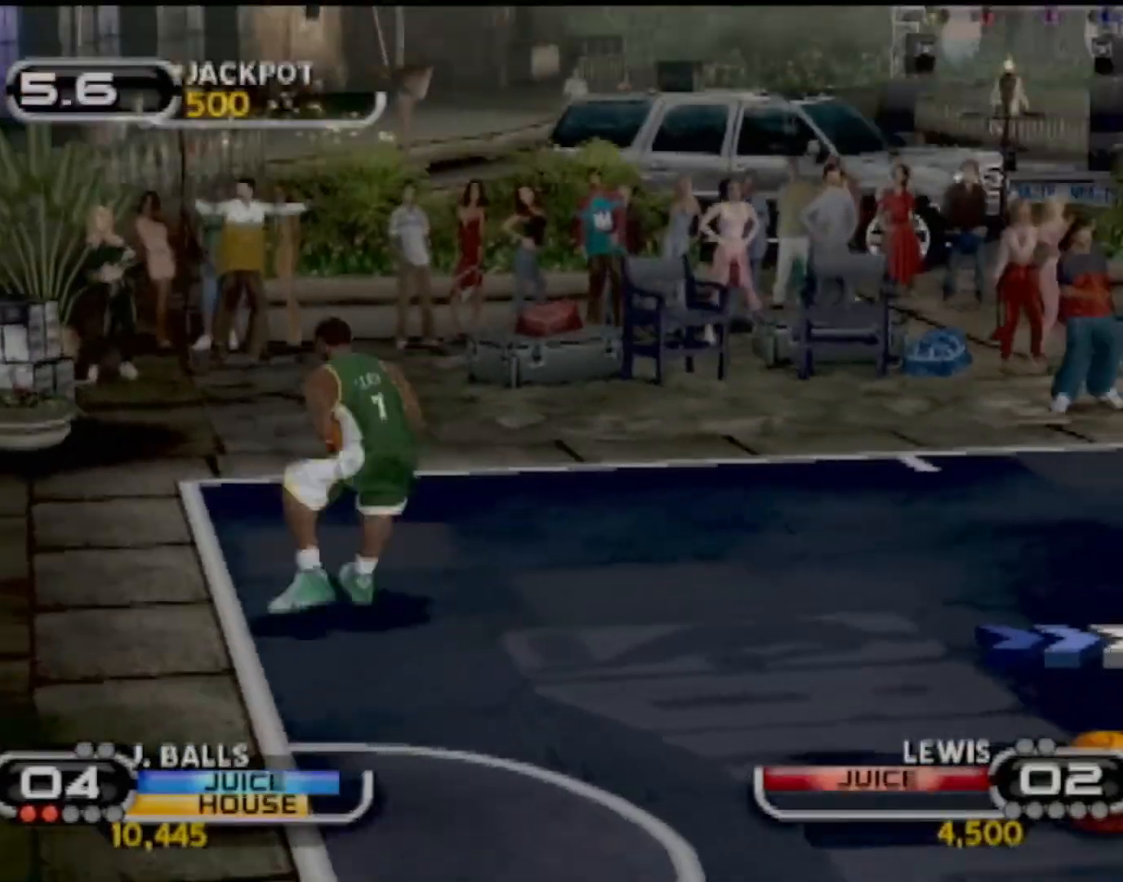
{"buttons": [], "left_stick": "down", "events": [[100, "CIRCLE", "up"], [167, "CIRCLE", "down"], [234, "left_stick", "down"], [301, "CIRCLE", "up"]]}
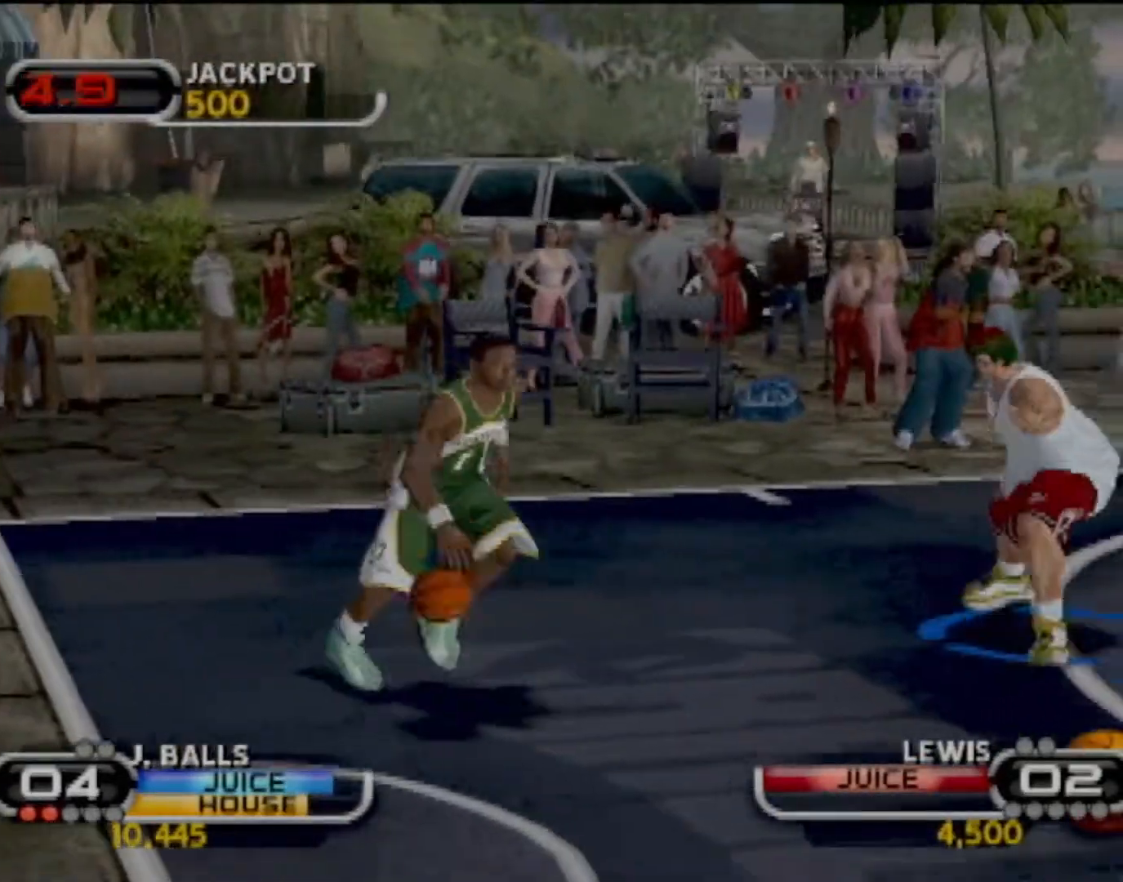
{"buttons": ["R2"], "left_stick": "down-left", "events": [[33, "left_stick", "down-left"], [300, "R2", "down"]]}
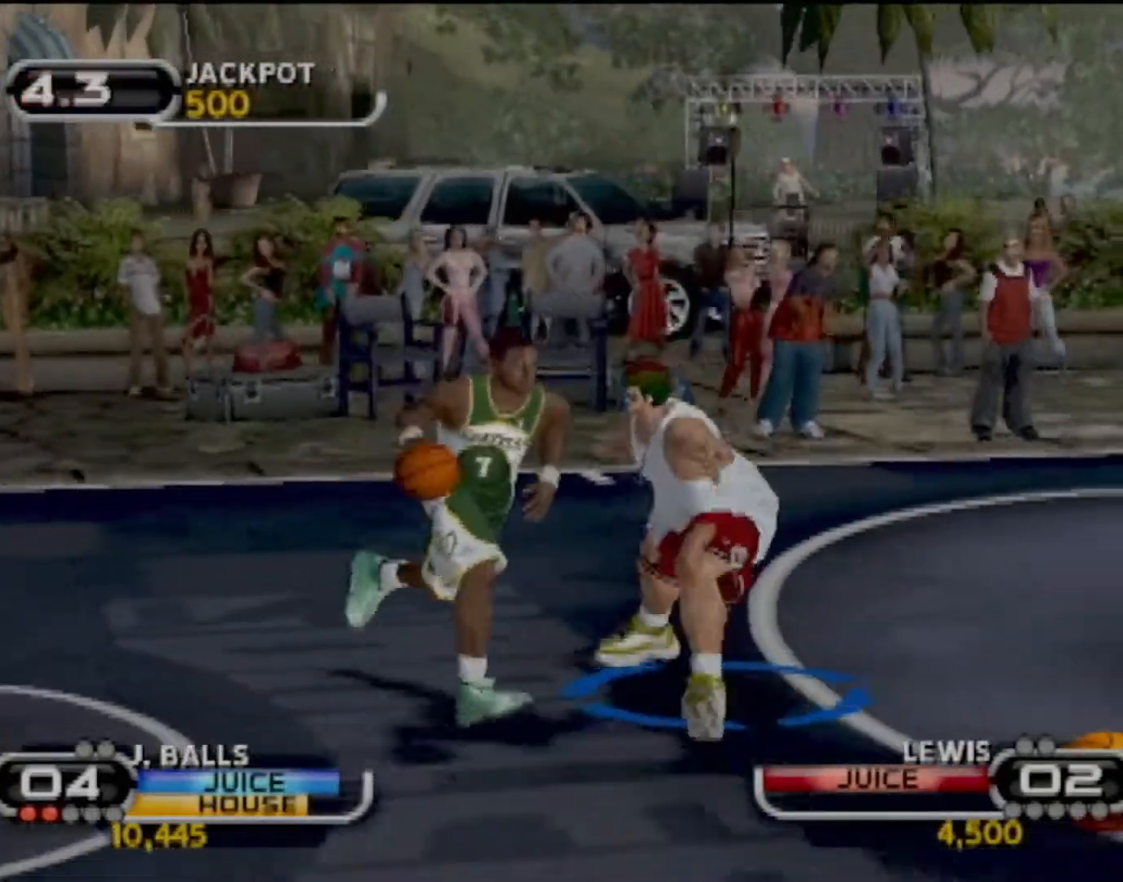
{"buttons": [], "left_stick": "down-right", "events": [[167, "left_stick", "down"], [234, "R2", "up"], [501, "left_stick", "down-right"]]}
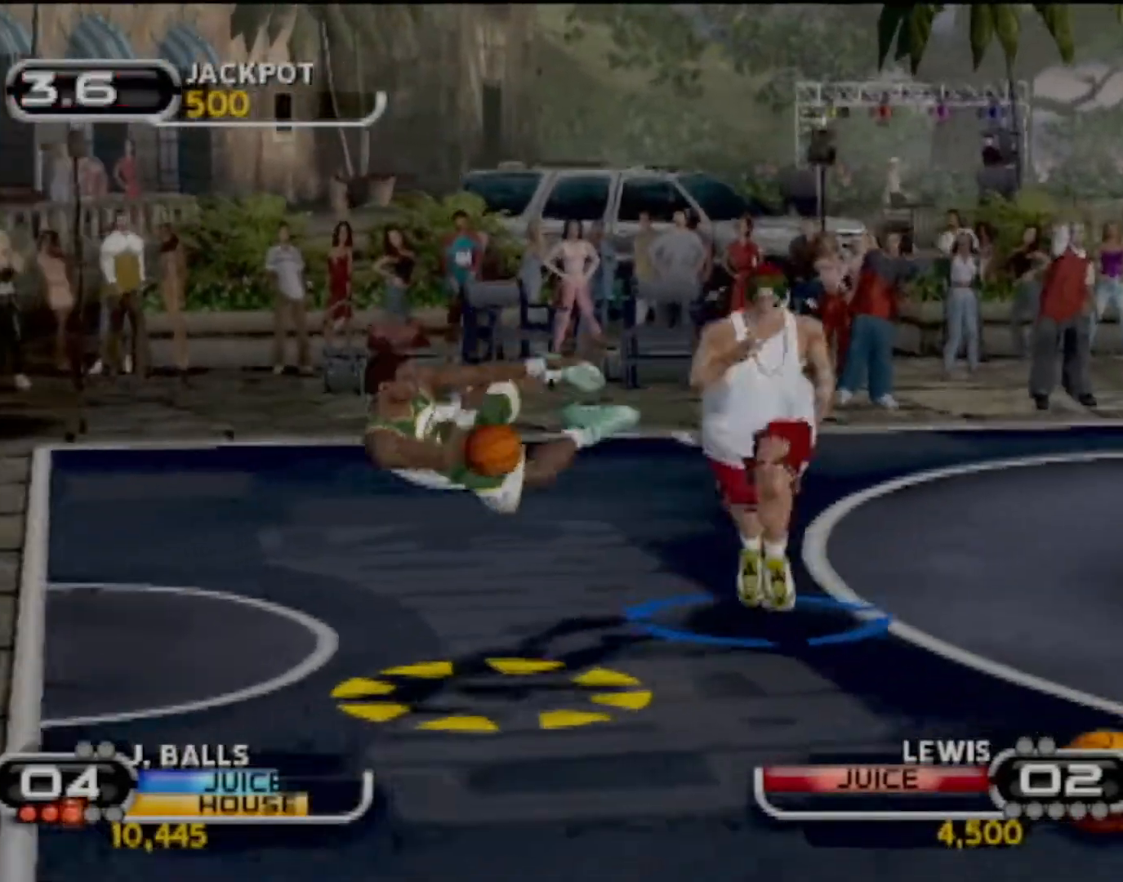
{"buttons": ["SQUARE"], "left_stick": "up-right", "events": [[33, "left_stick", "down"], [66, "left_stick", "up-right"], [367, "SQUARE", "down"], [467, "SQUARE", "up"], [500, "SQUARE", "down"]]}
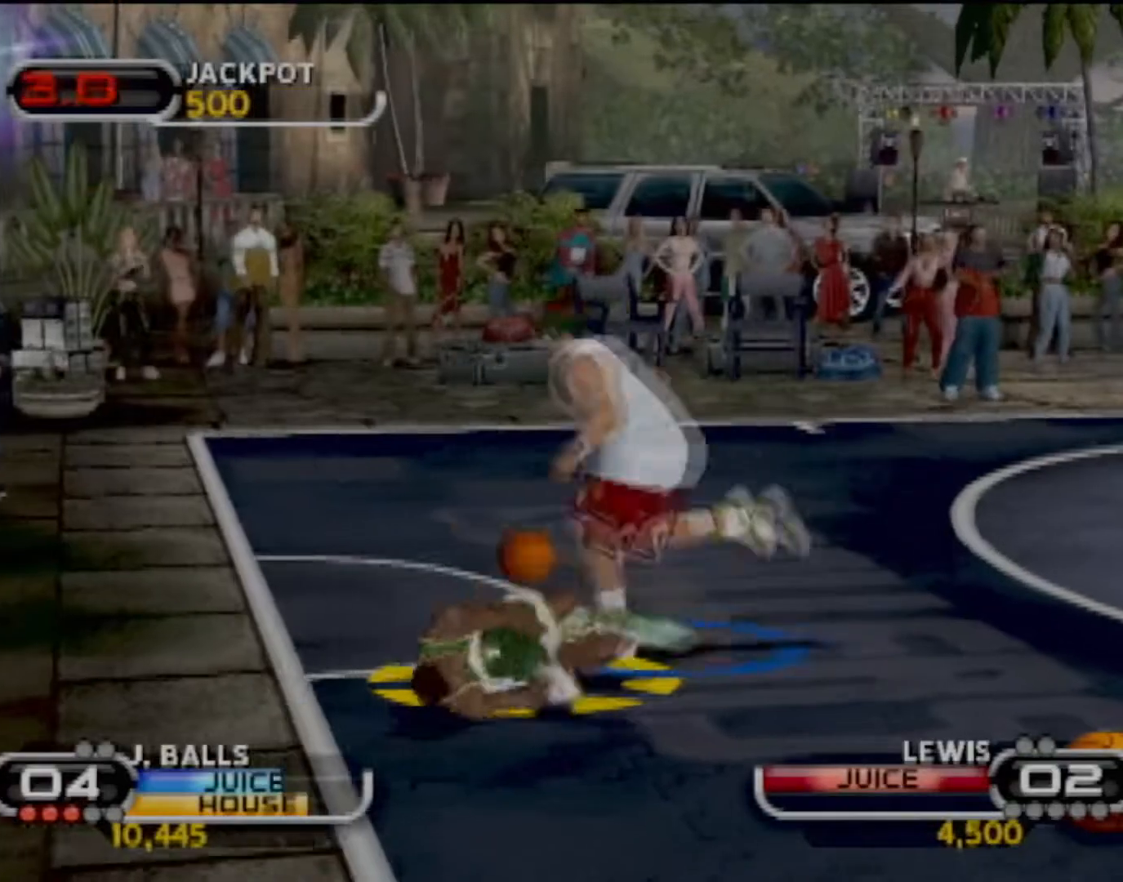
{"buttons": [], "left_stick": "up-right", "events": [[34, "R2", "down"], [100, "left_stick", "center"], [134, "SQUARE", "up"], [167, "R2", "up"], [501, "left_stick", "up-right"]]}
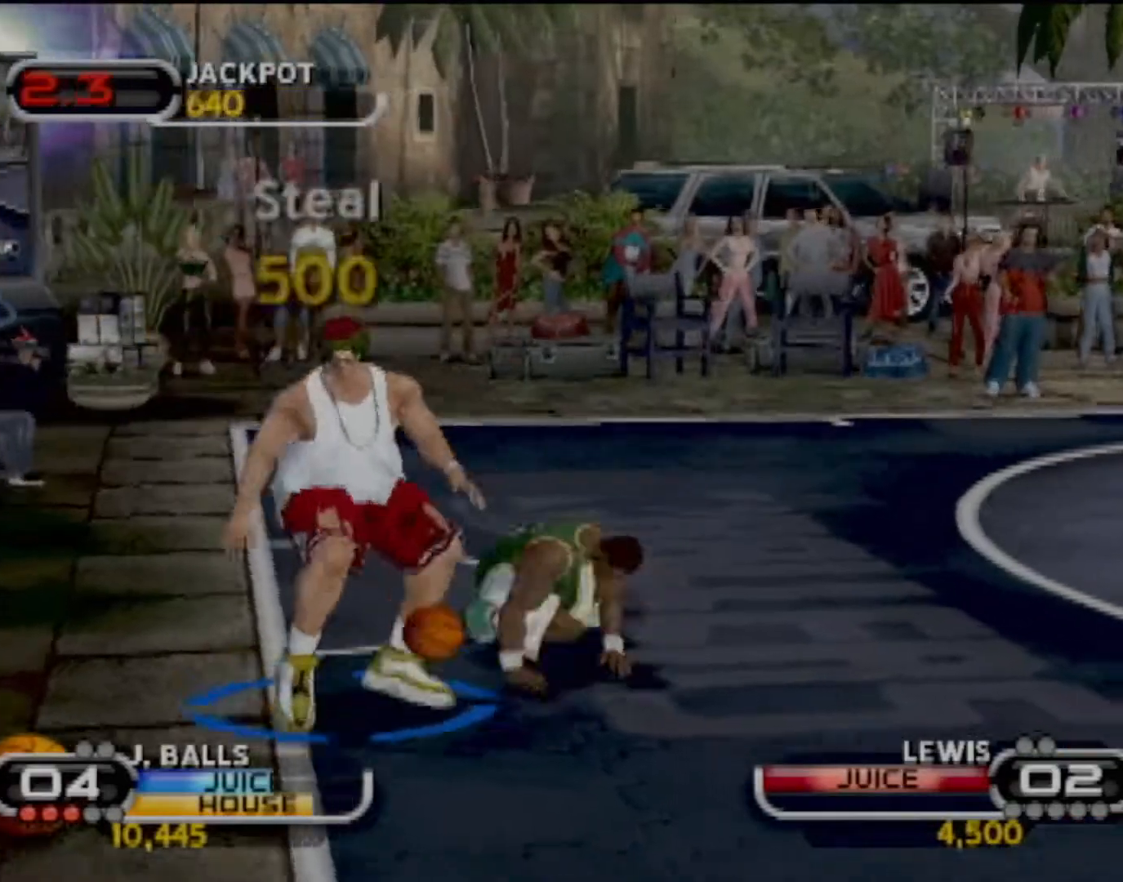
{"buttons": ["CIRCLE"], "left_stick": "center", "events": [[233, "CIRCLE", "down"], [267, "left_stick", "right"], [367, "left_stick", "center"], [467, "CIRCLE", "up"], [500, "CIRCLE", "down"]]}
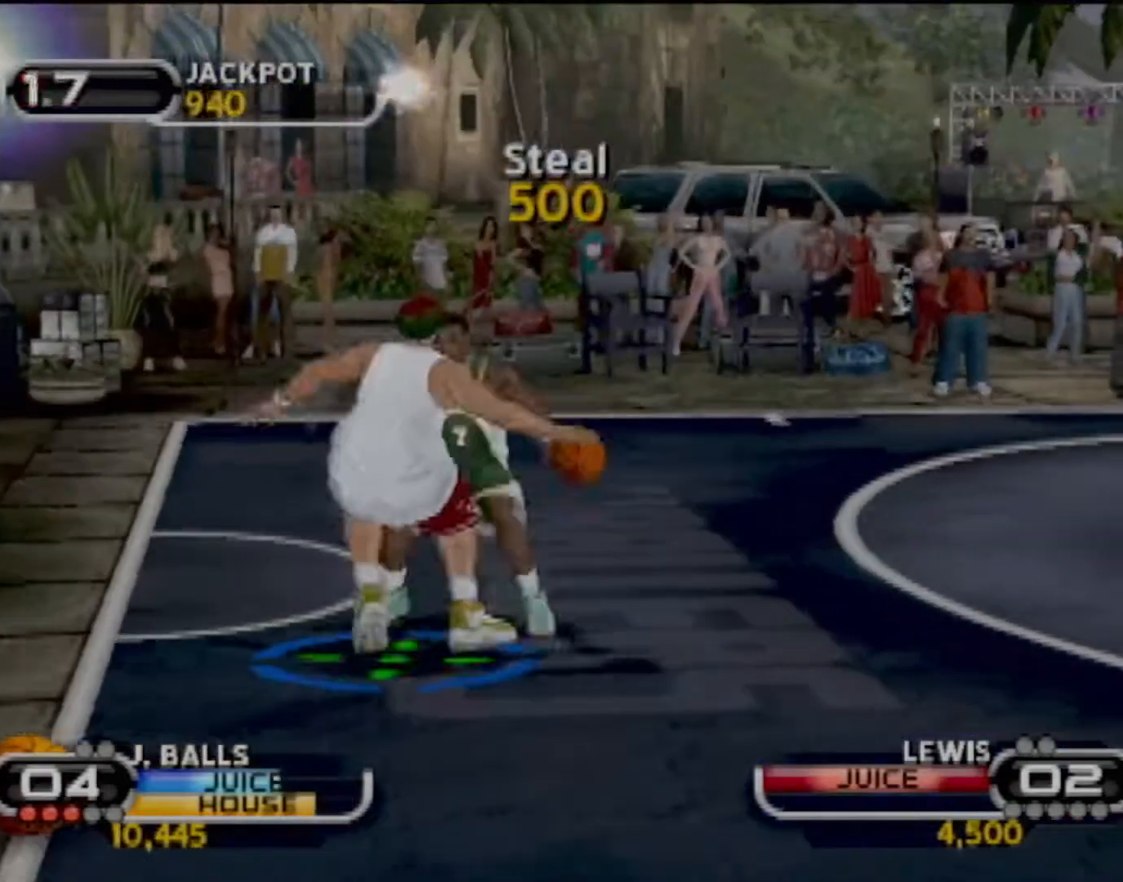
{"buttons": ["CIRCLE"], "left_stick": "center", "events": [[267, "CIRCLE", "up"], [301, "CIRCLE", "down"]]}
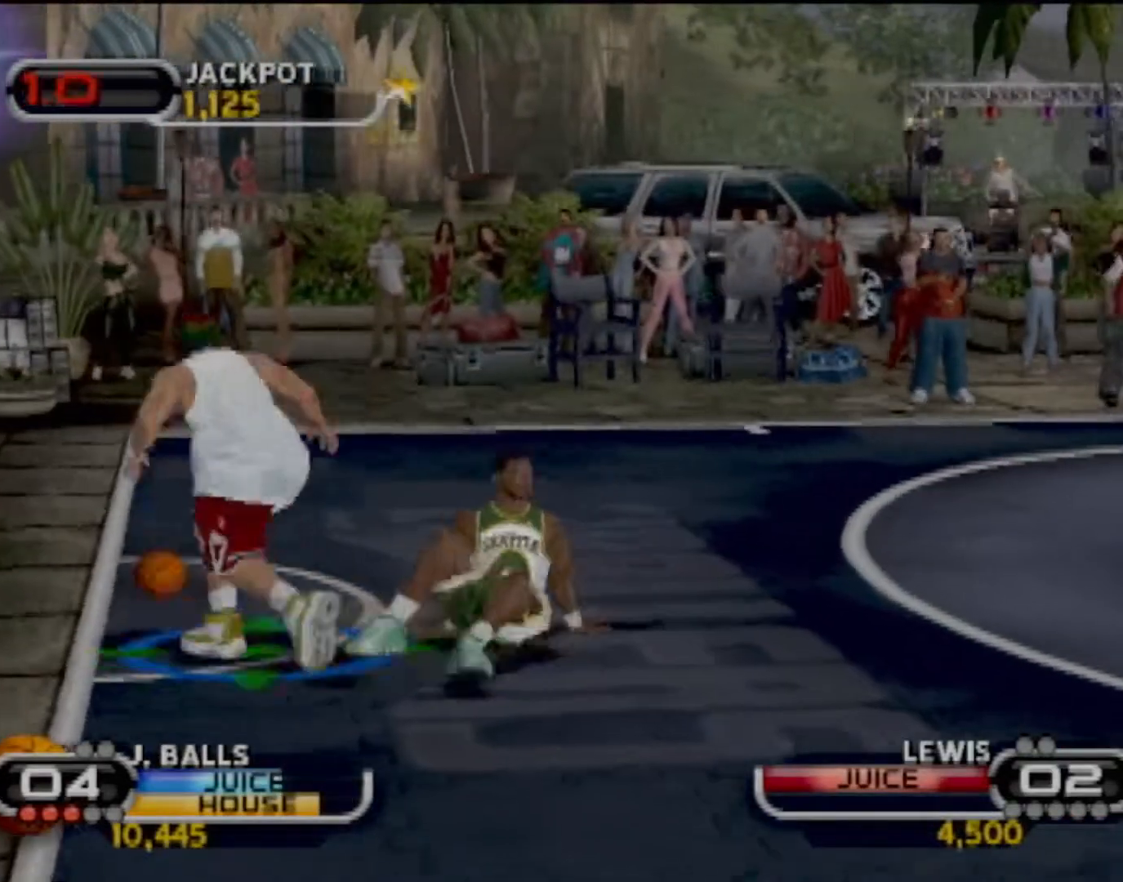
{"buttons": [], "left_stick": "center", "events": [[167, "CIRCLE", "up"], [267, "CIRCLE", "down"], [367, "CIRCLE", "up"]]}
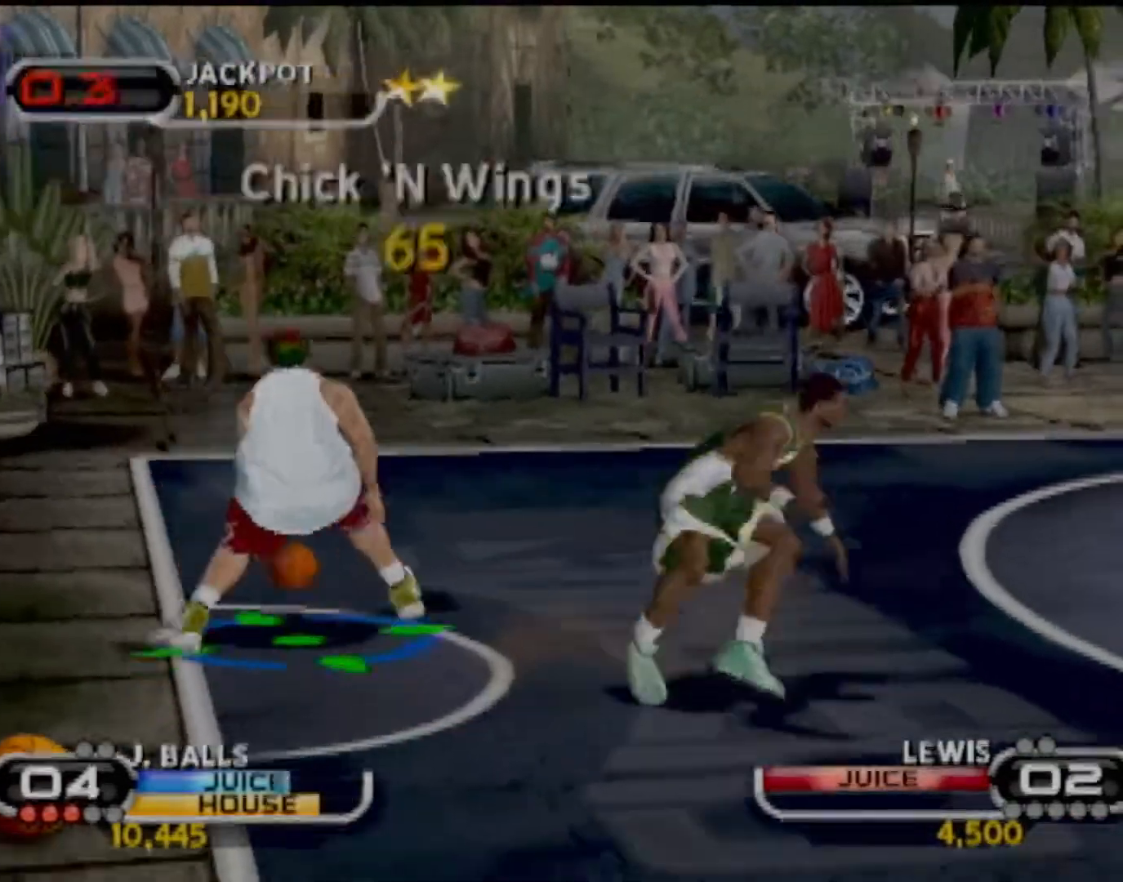
{"buttons": [], "left_stick": "center", "events": []}
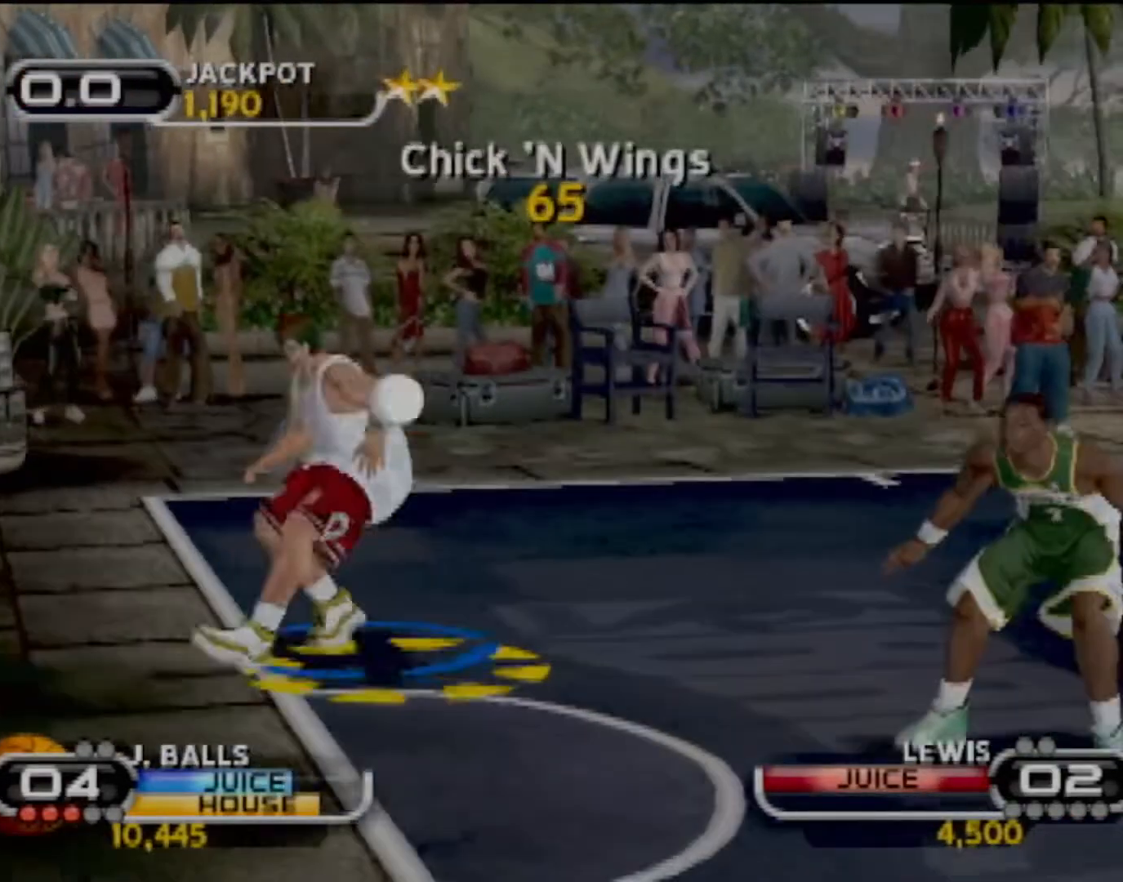
{"buttons": [], "left_stick": "center", "events": []}
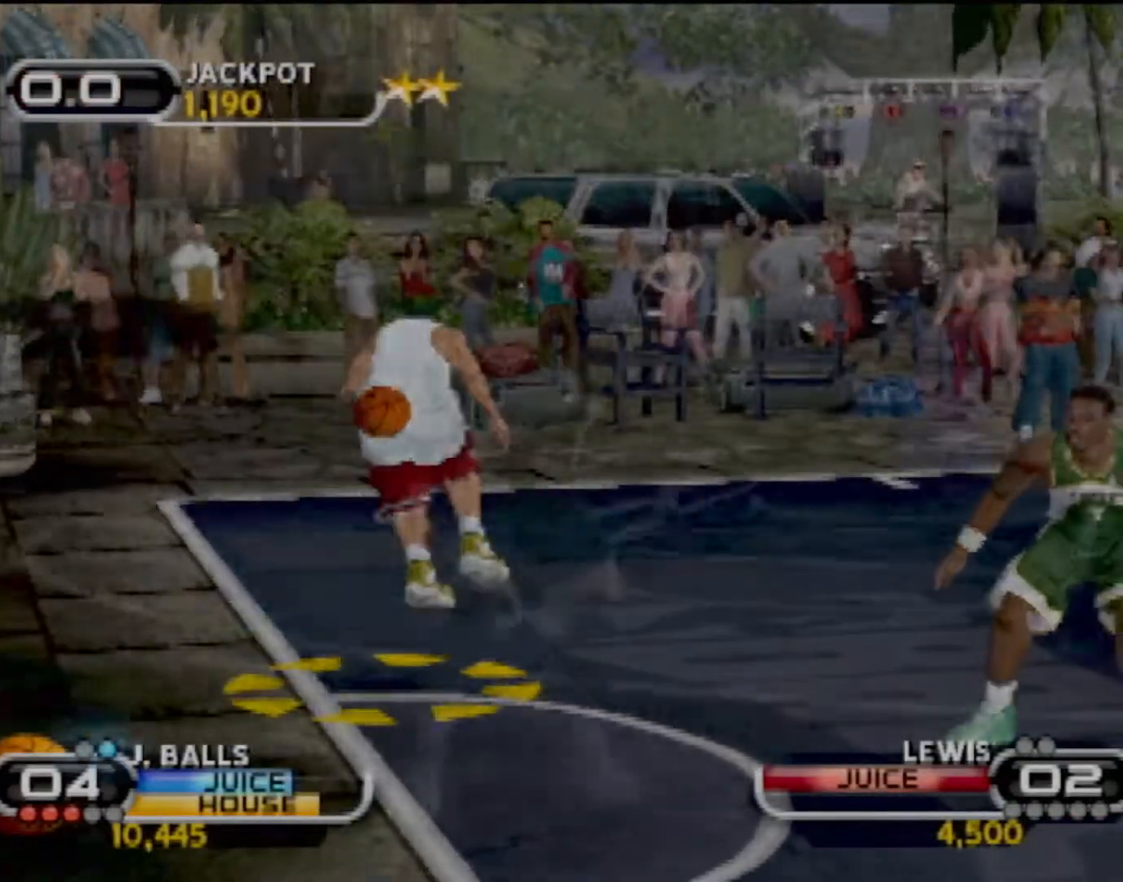
{"buttons": ["CROSS"], "left_stick": "center", "events": [[301, "CROSS", "down"], [434, "CROSS", "up"], [467, "CROSS", "down"]]}
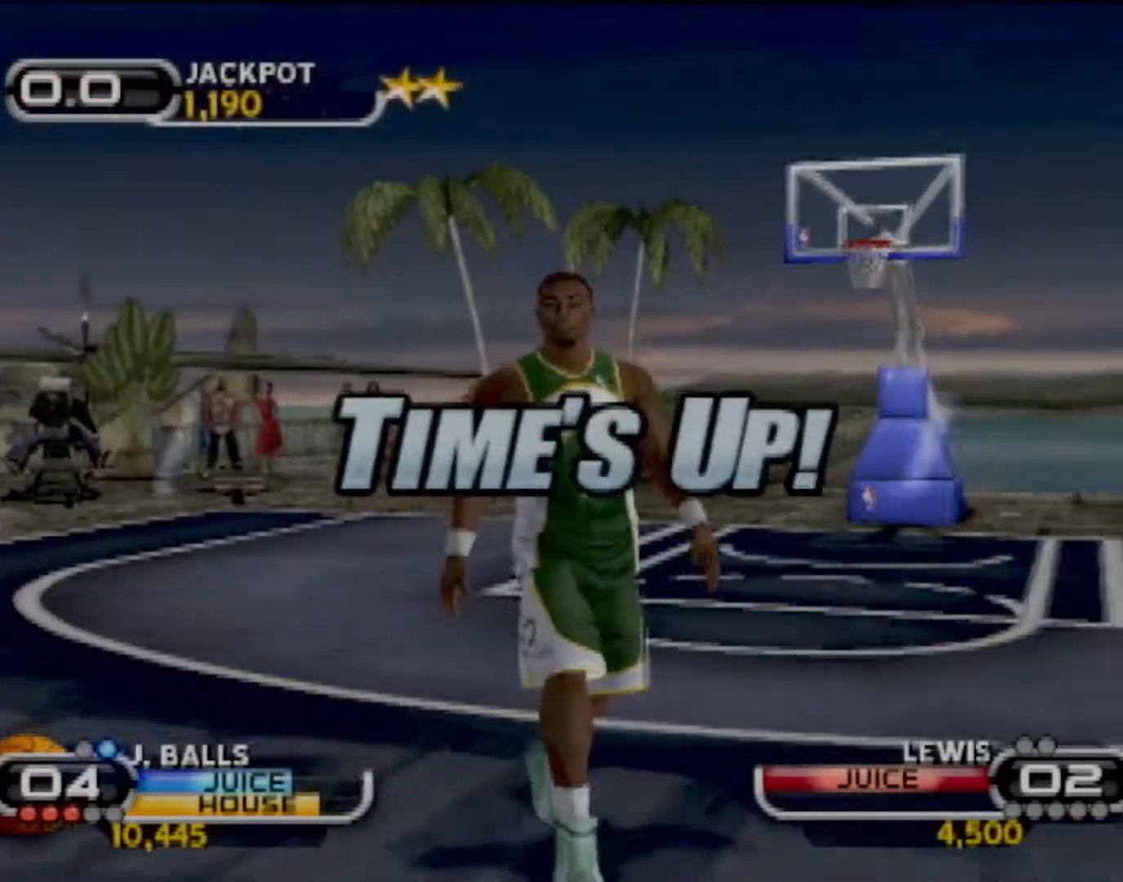
{"buttons": ["CROSS"], "left_stick": "center", "events": [[66, "CROSS", "up"], [133, "CROSS", "down"], [233, "CROSS", "up"], [333, "CROSS", "down"], [400, "CROSS", "up"], [467, "CROSS", "down"]]}
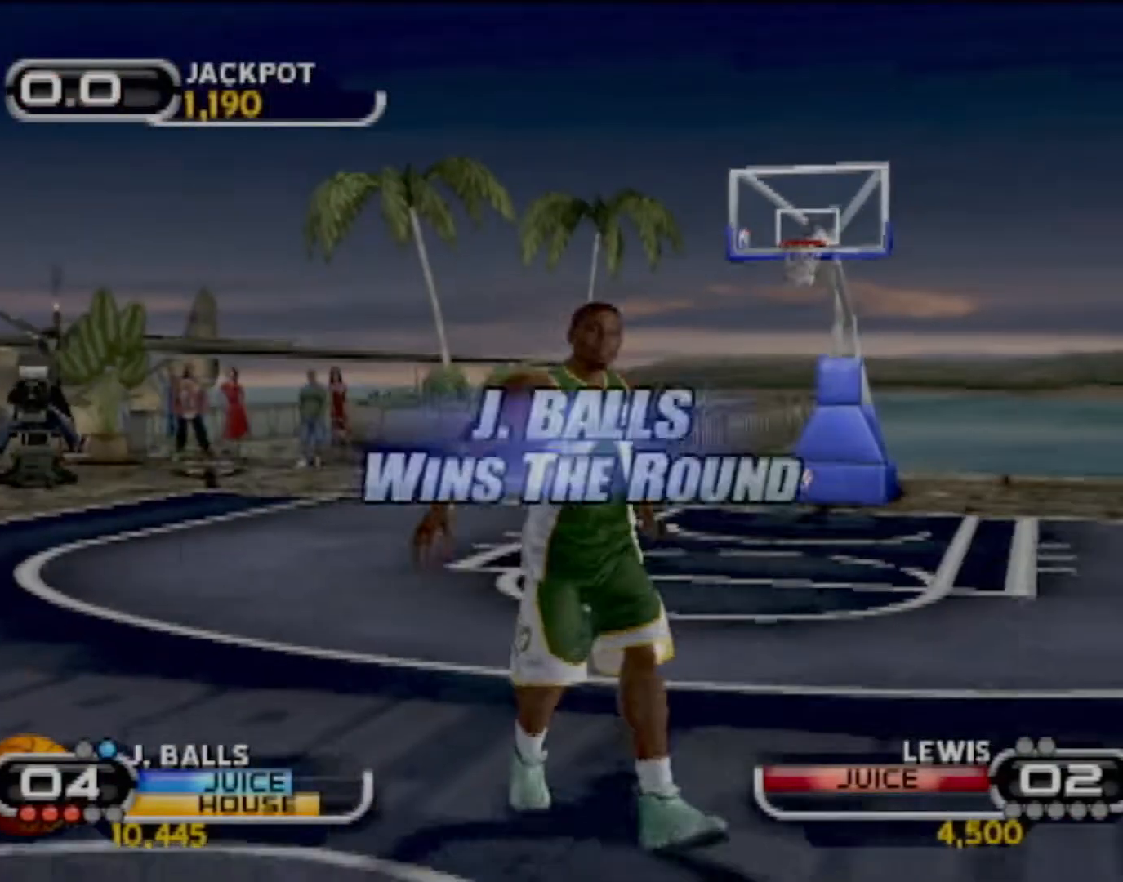
{"buttons": [], "left_stick": "center", "events": [[67, "CROSS", "up"], [167, "CROSS", "down"], [267, "CROSS", "up"], [334, "CROSS", "down"], [467, "CROSS", "up"]]}
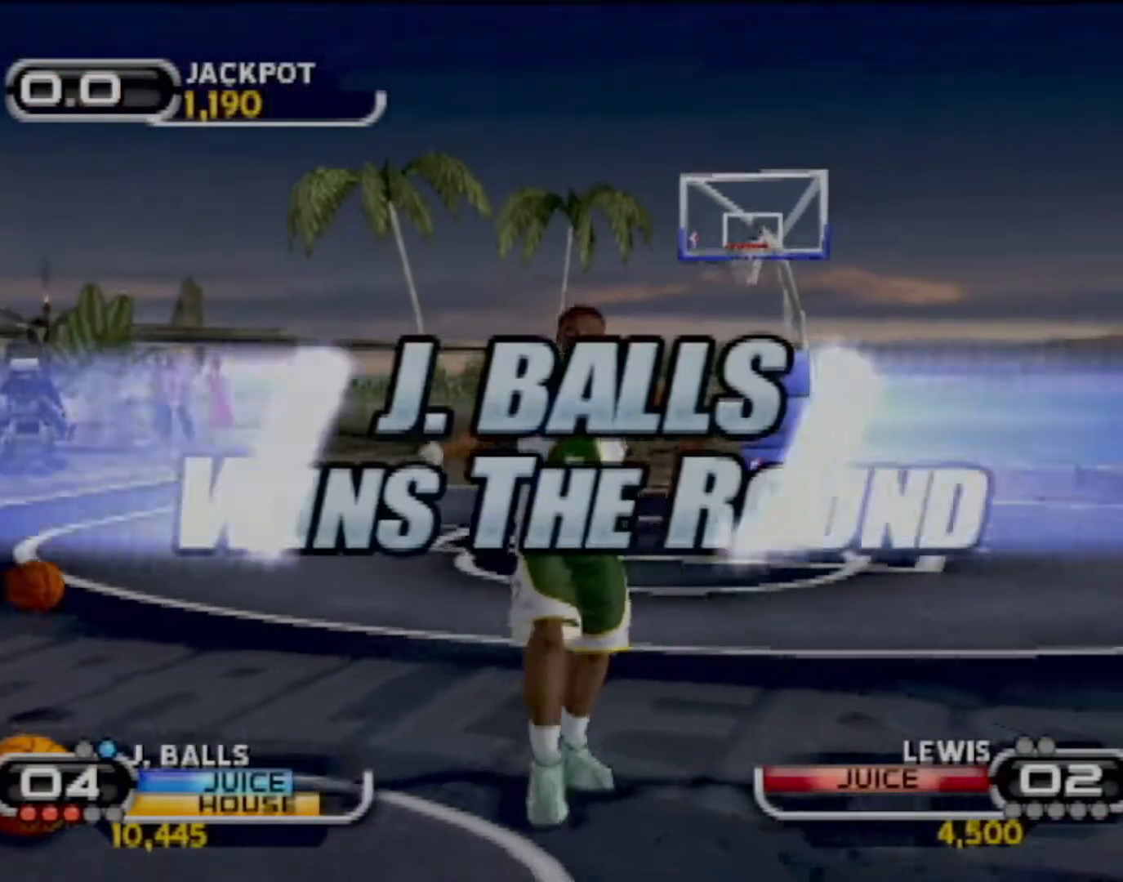
{"buttons": ["CROSS"], "left_stick": "center", "events": [[66, "CROSS", "down"], [167, "CROSS", "up"], [233, "CROSS", "down"], [333, "CROSS", "up"], [433, "CROSS", "down"]]}
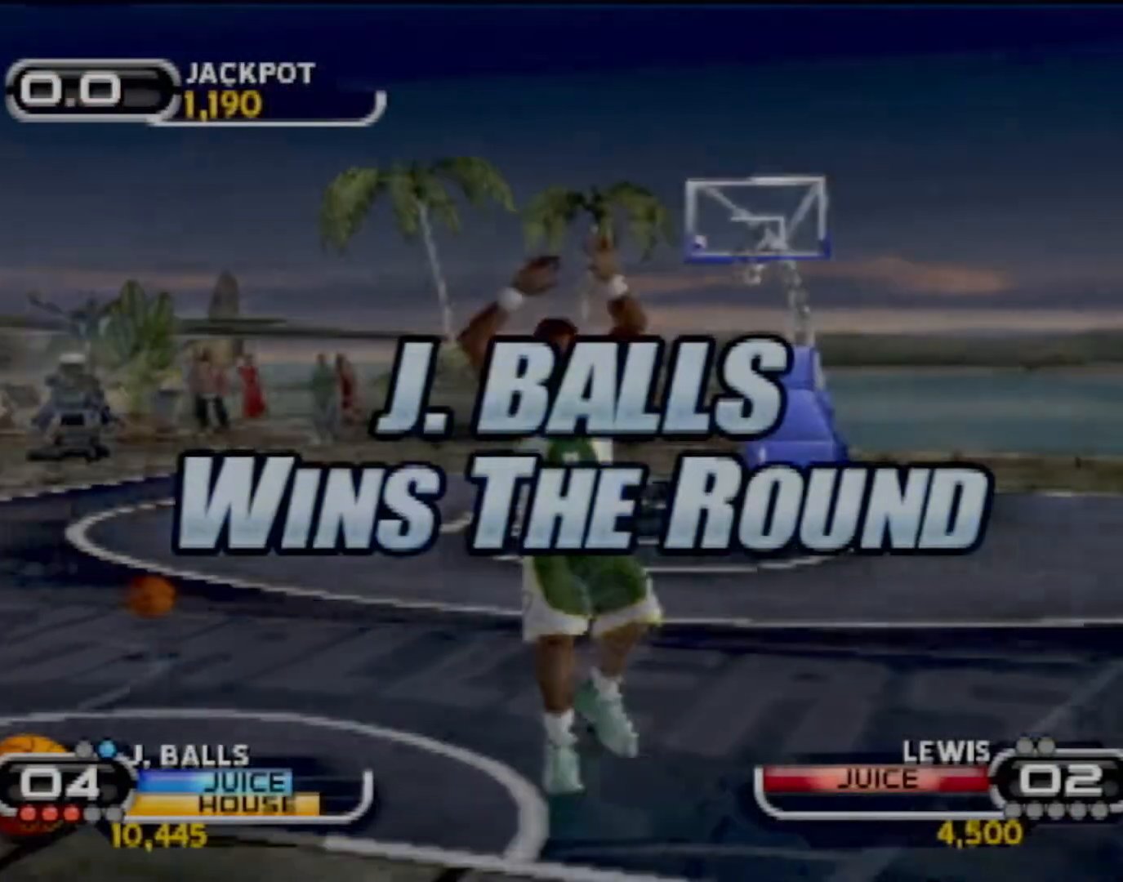
{"buttons": ["CROSS"], "left_stick": "center", "events": [[34, "CROSS", "up"], [100, "CROSS", "down"], [234, "CROSS", "up"], [301, "CROSS", "down"], [401, "CROSS", "up"], [467, "CROSS", "down"]]}
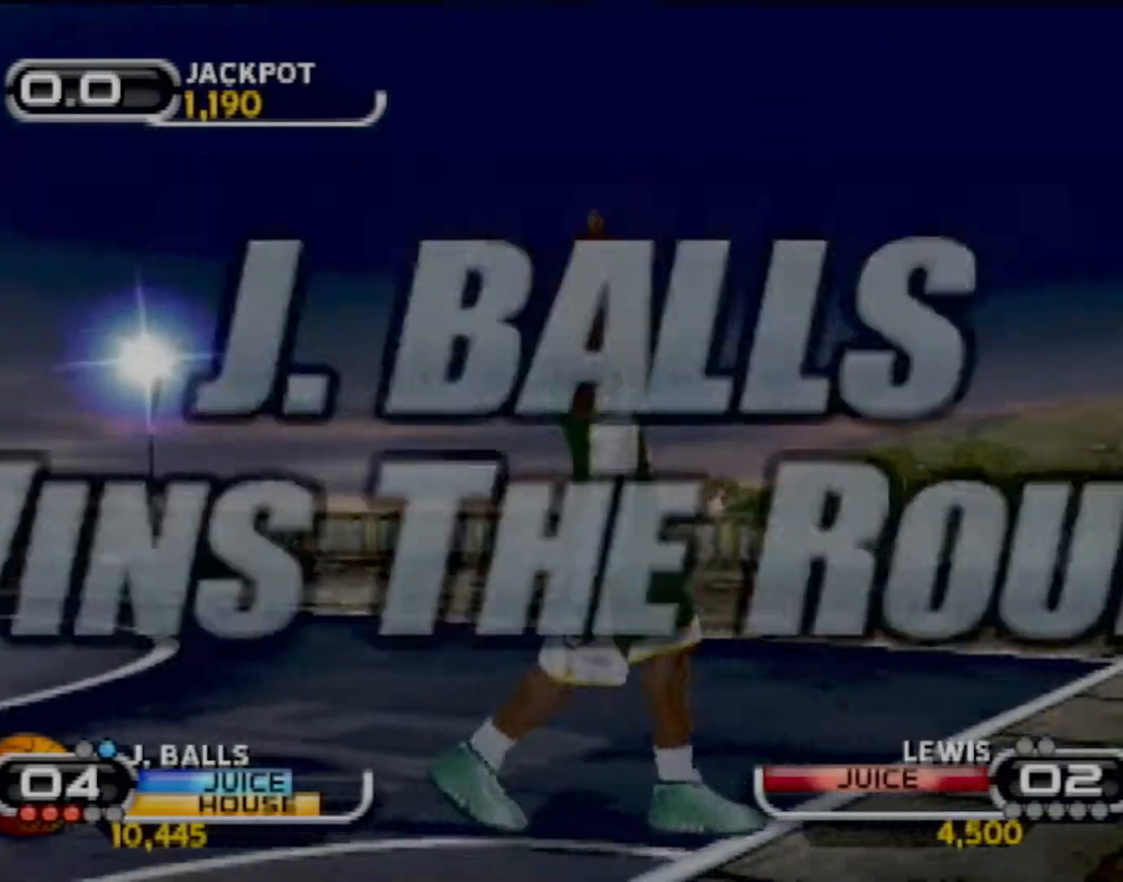
{"buttons": [], "left_stick": "center", "events": [[66, "CROSS", "up"], [167, "CROSS", "down"], [300, "CROSS", "up"], [367, "CROSS", "down"], [500, "CROSS", "up"]]}
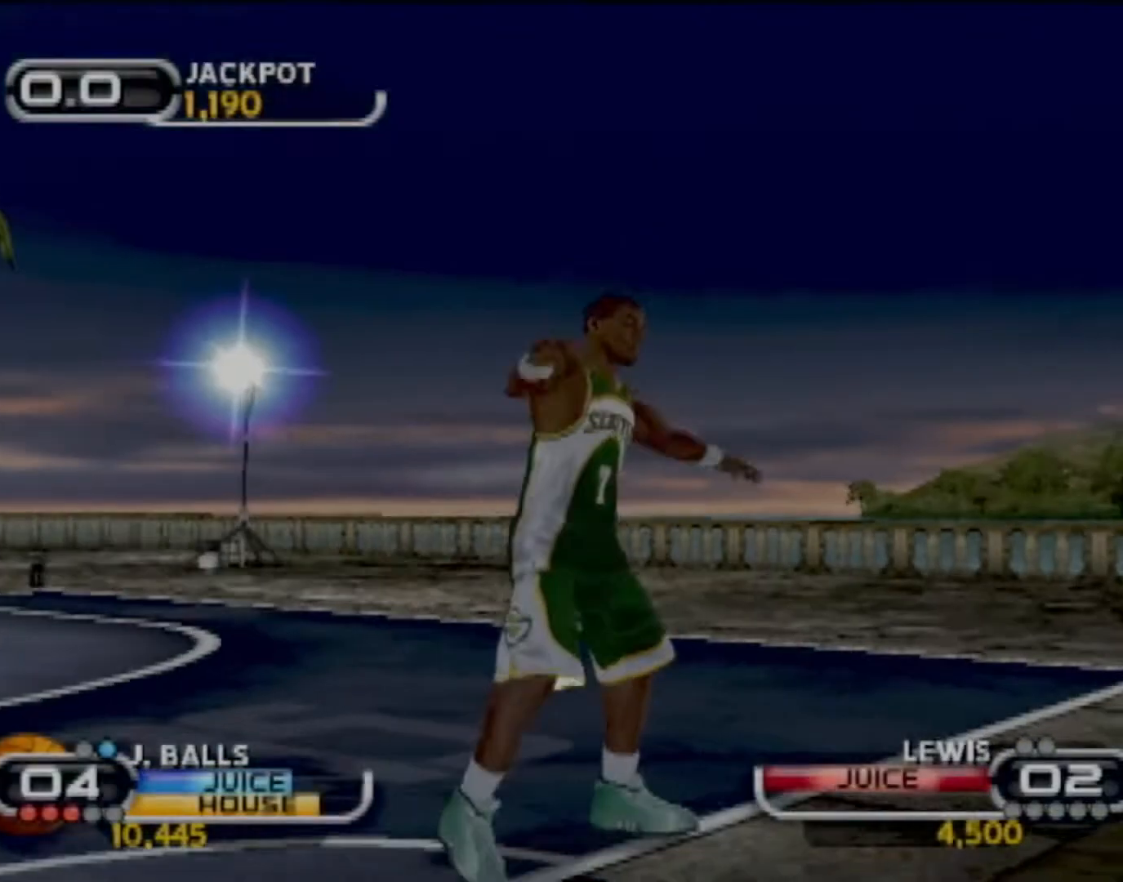
{"buttons": [], "left_stick": "center", "events": [[67, "CROSS", "down"], [234, "CROSS", "up"], [267, "CROSS", "down"], [401, "CROSS", "up"]]}
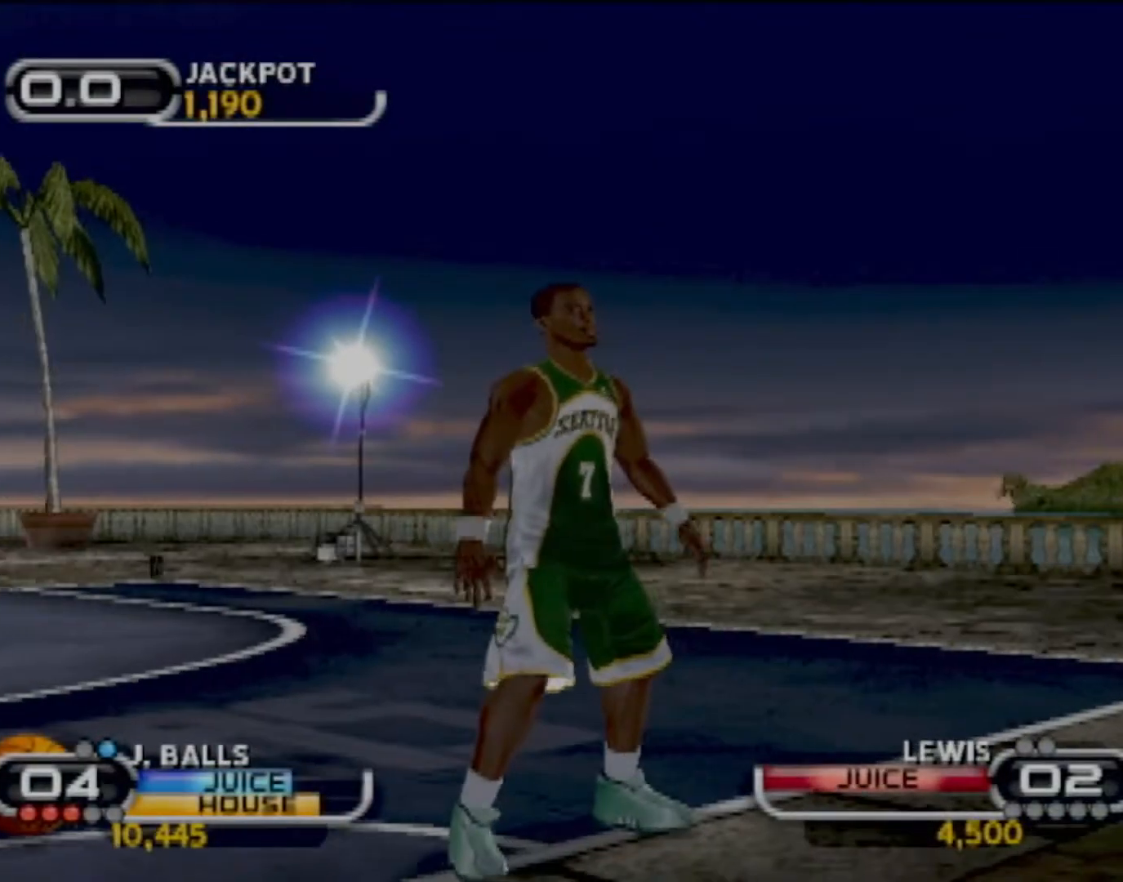
{"buttons": [], "left_stick": "center", "events": [[33, "CROSS", "down"], [167, "CROSS", "up"]]}
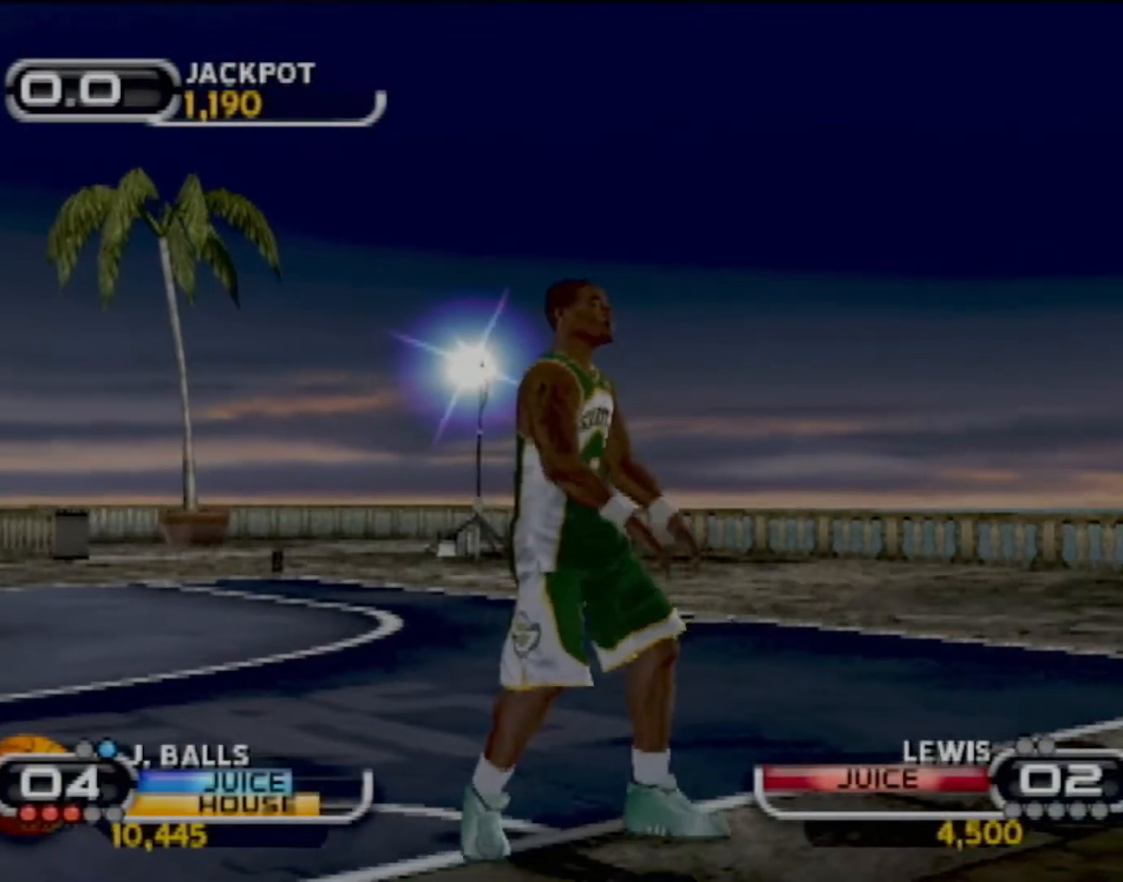
{"buttons": [], "left_stick": "center", "events": []}